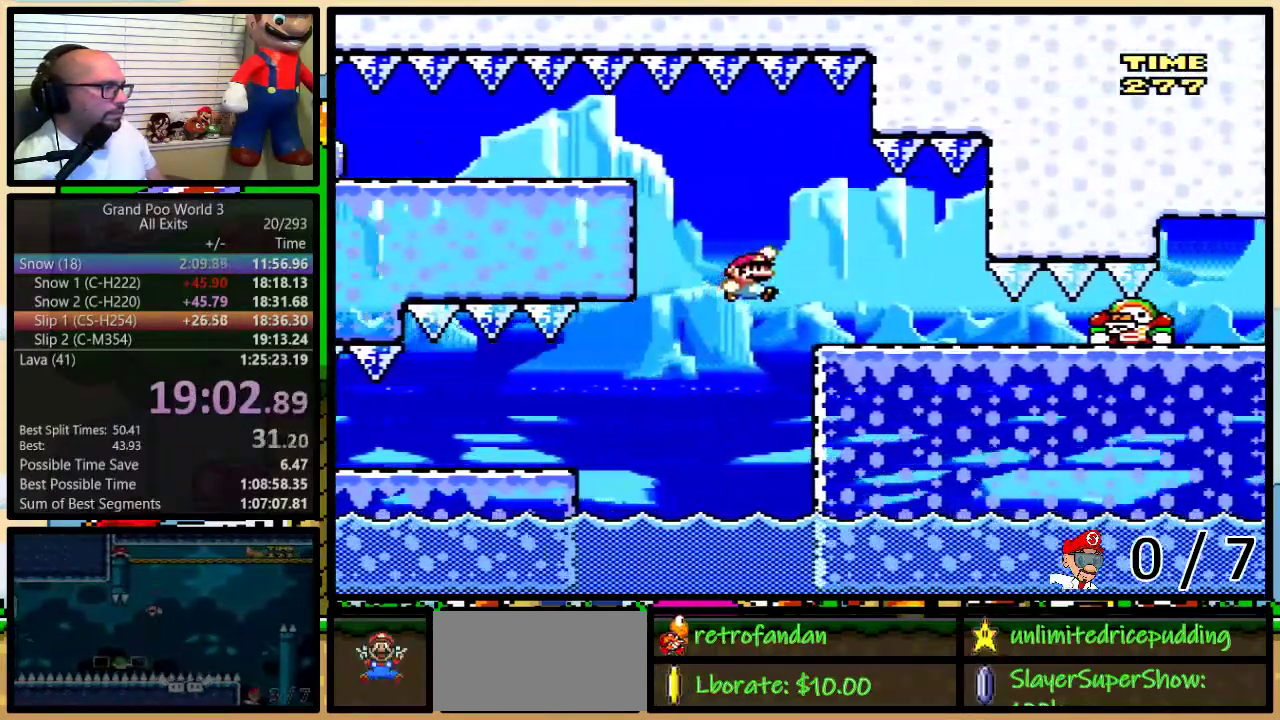
Gameplay with a controller (Nintendo layout); each line is a JSON object with the inputs held at the frame after it. "events" lists button and stick changes between this image and that frame as [ms after this image, input, new state], when the widget could be followed in between. Not read: DPAD_LEFT L1 L3 R1 R3.
{"buttons": ["B", "Y"], "events": [[100, "B", "up"], [350, "B", "down"]]}
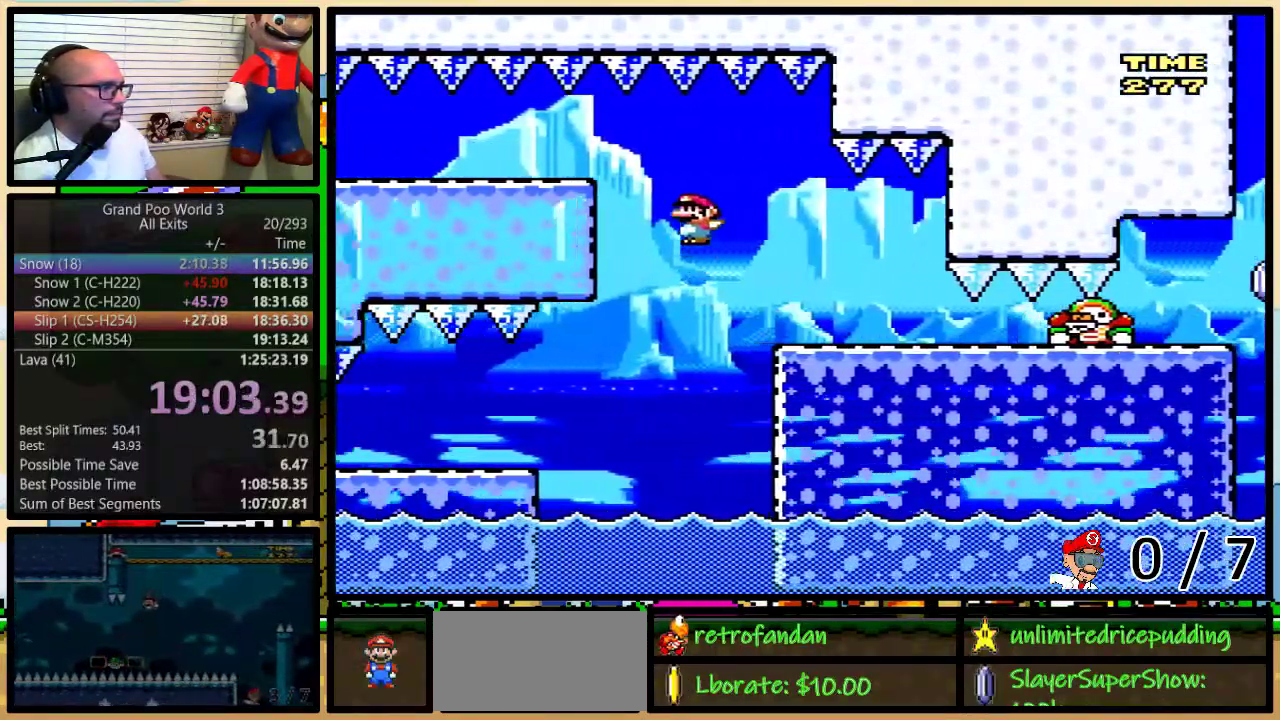
{"buttons": ["Y", "DPAD_RIGHT"], "events": [[33, "B", "up"], [200, "DPAD_RIGHT", "down"]]}
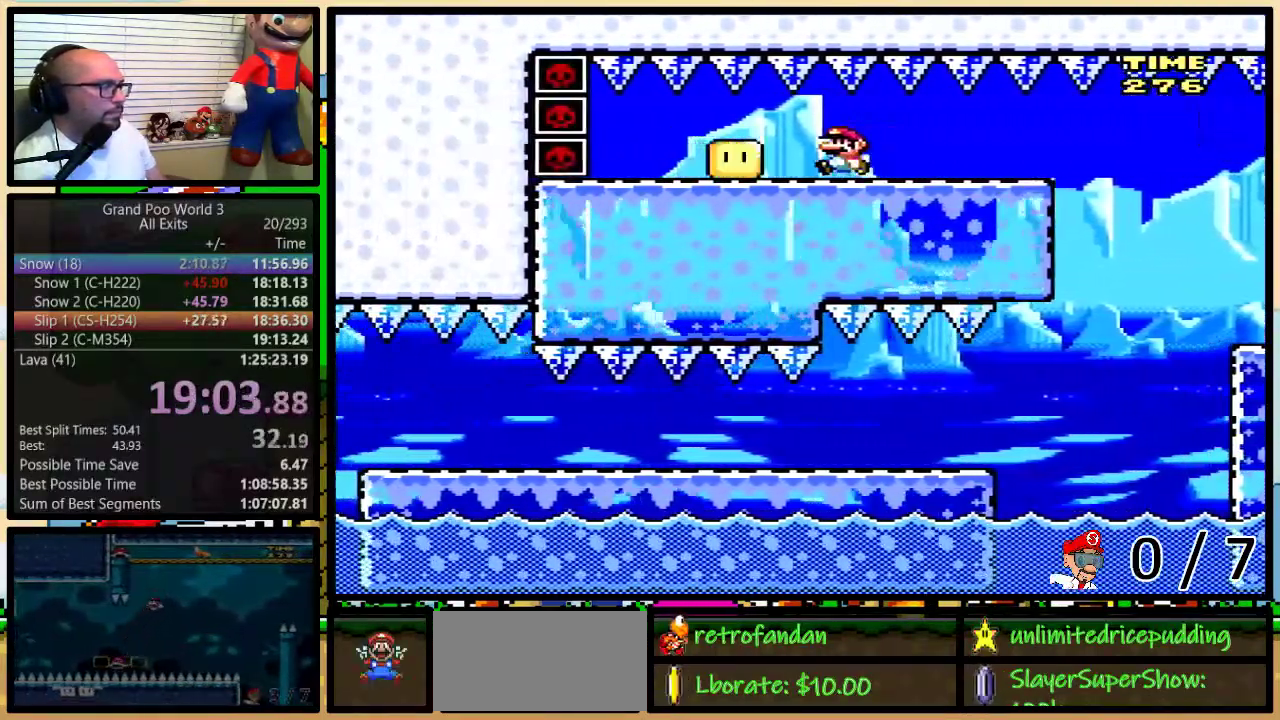
{"buttons": ["Y", "DPAD_RIGHT"], "events": []}
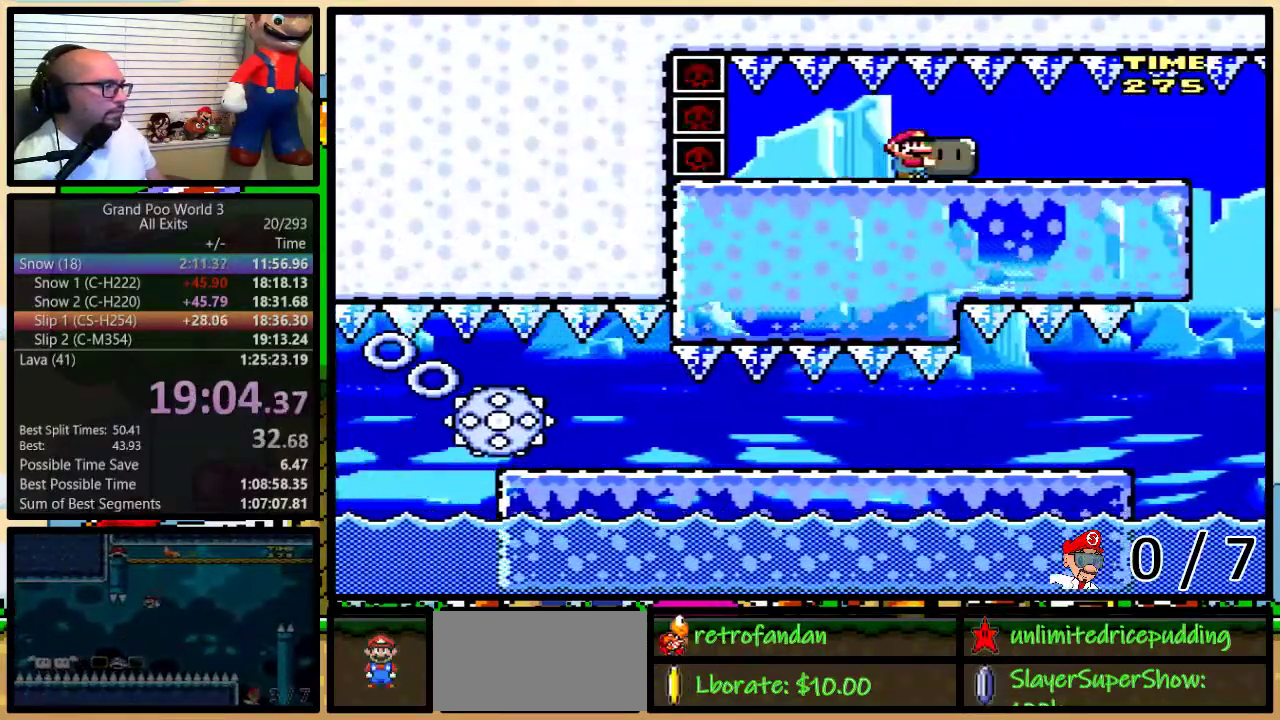
{"buttons": ["Y"], "events": [[67, "DPAD_RIGHT", "up"]]}
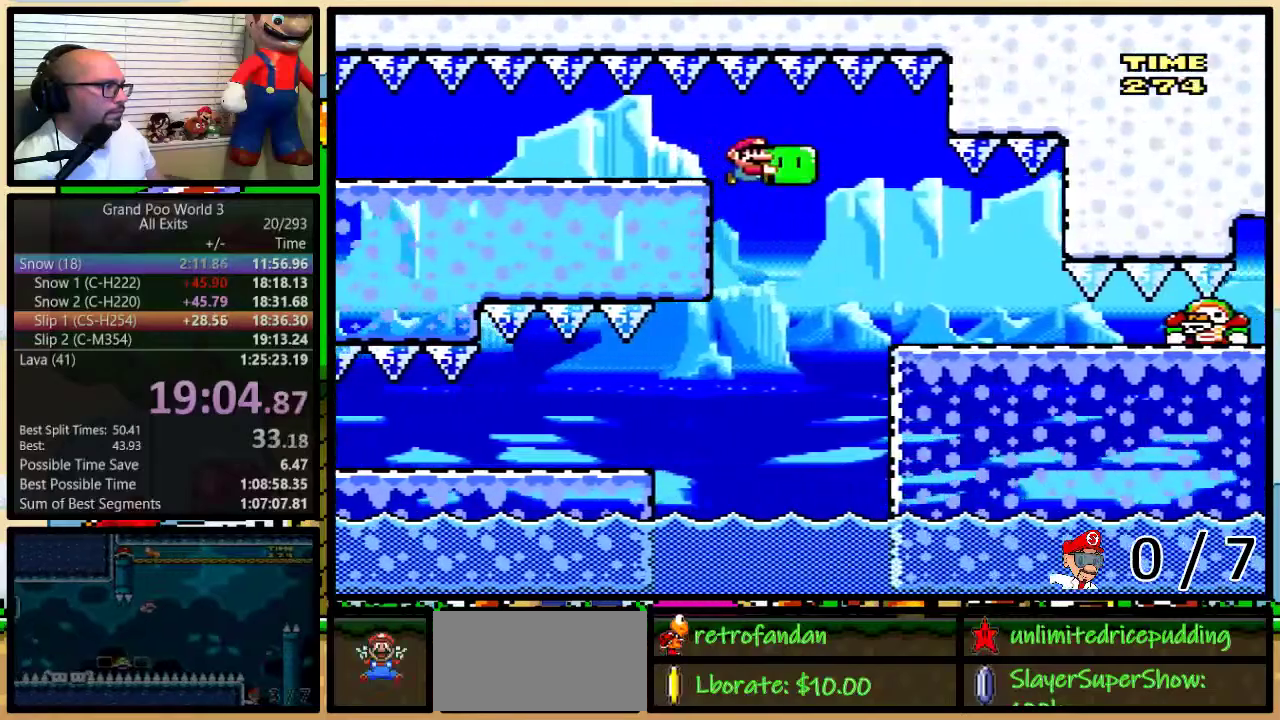
{"buttons": ["Y"], "events": []}
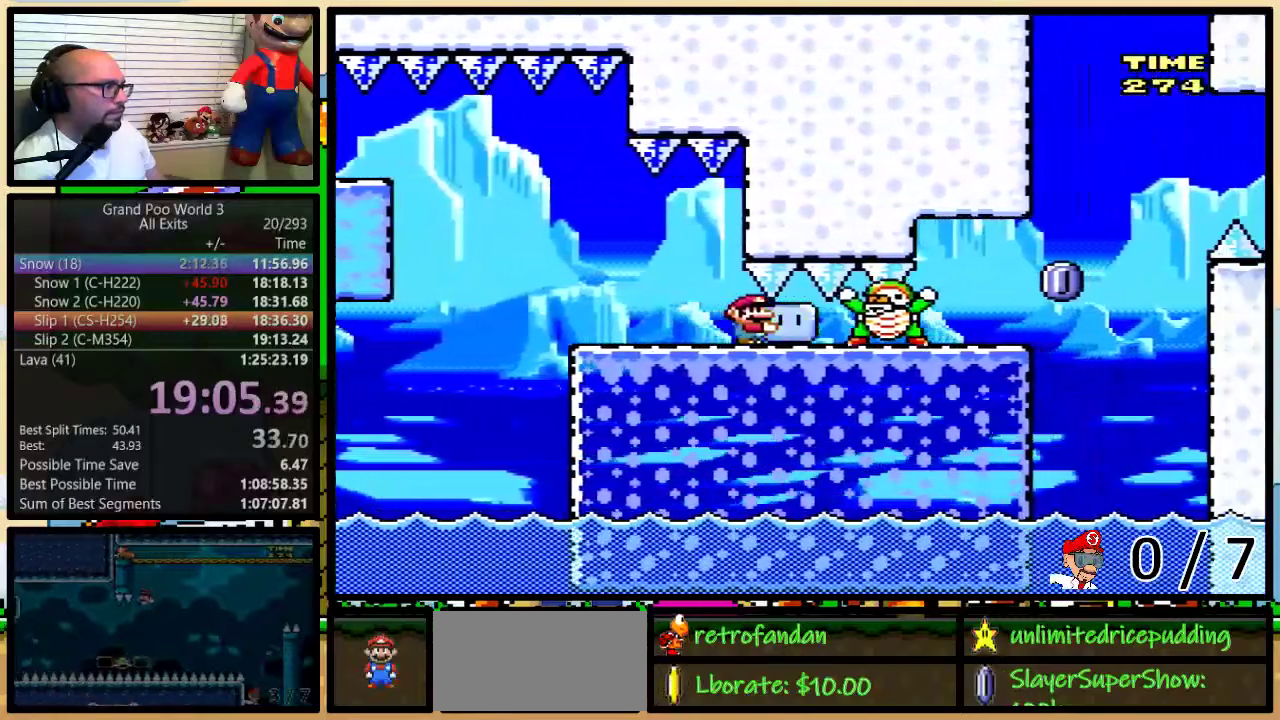
{"buttons": ["A", "Y"], "events": [[383, "A", "down"]]}
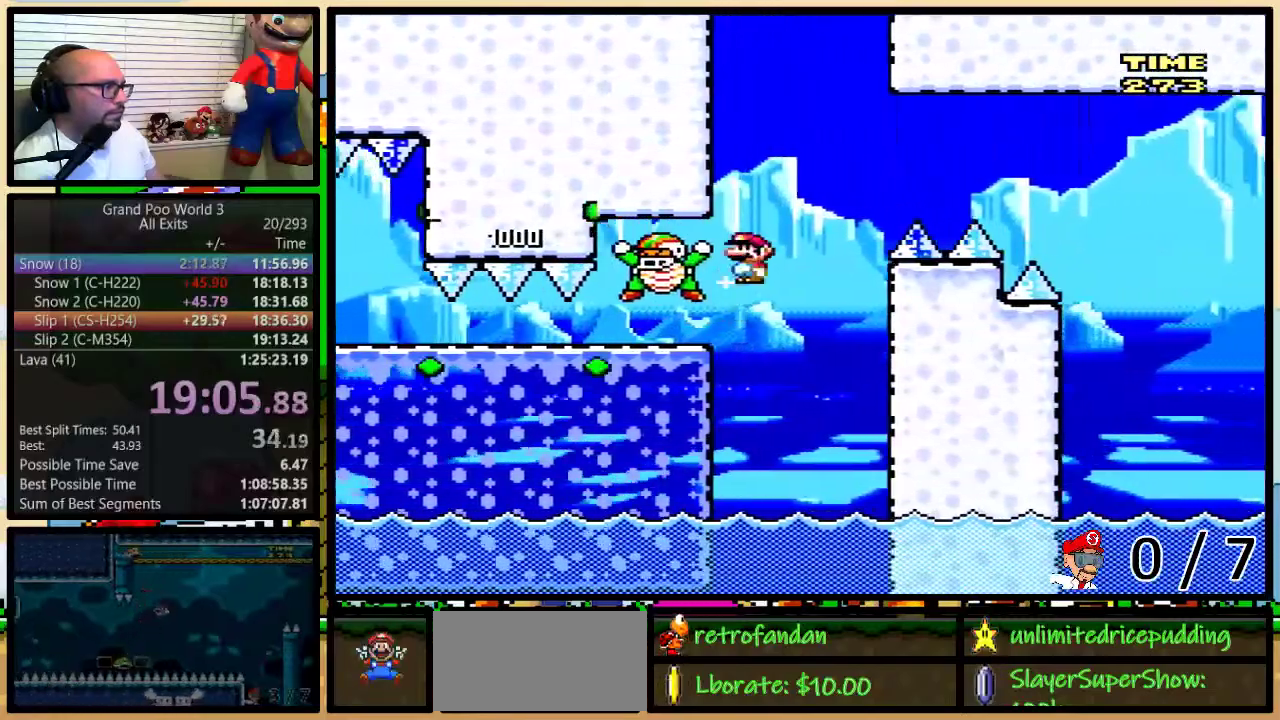
{"buttons": ["A", "Y"], "events": []}
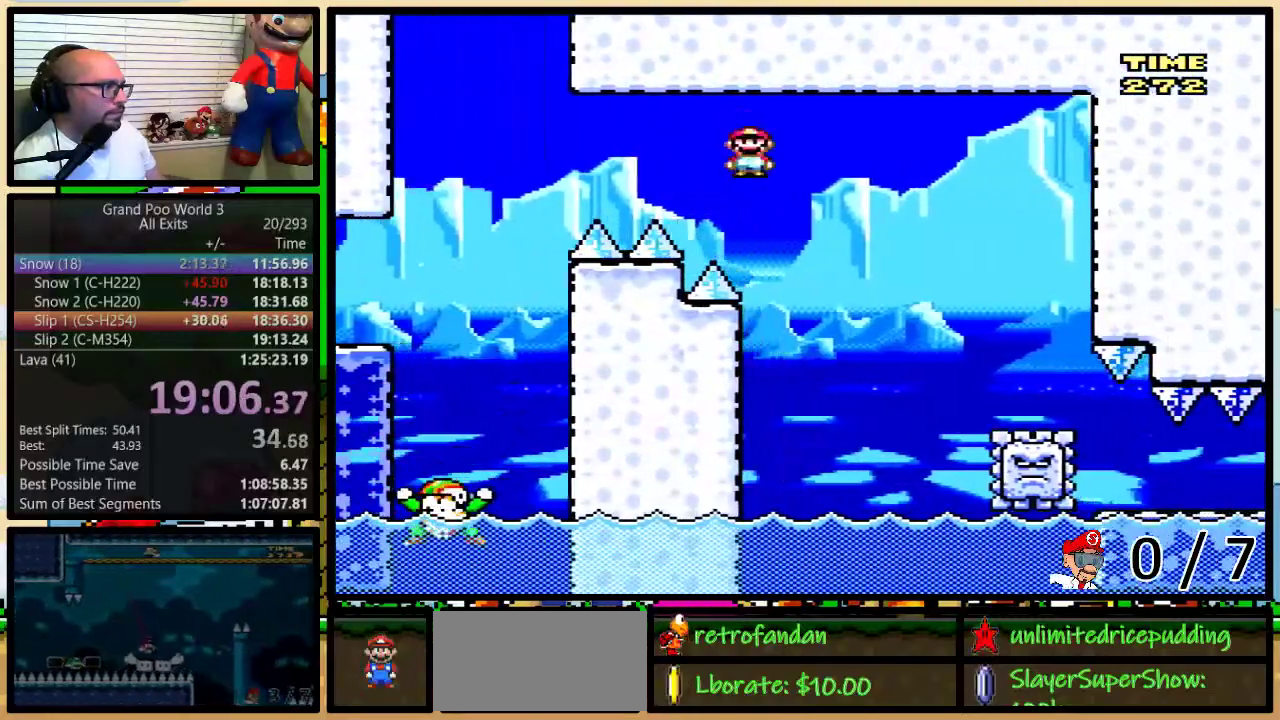
{"buttons": ["A", "Y"], "events": [[217, "A", "up"], [283, "A", "down"]]}
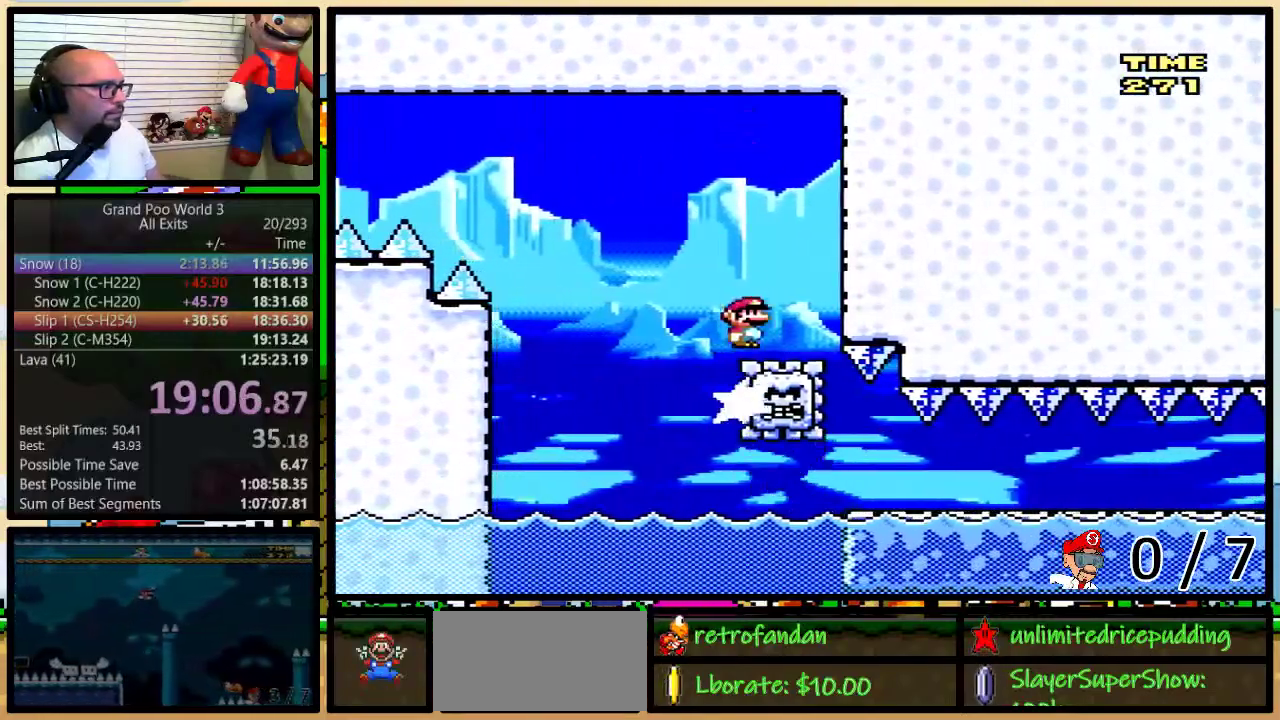
{"buttons": ["A", "Y", "DPAD_UP", "DPAD_RIGHT"], "events": [[183, "A", "up"], [183, "DPAD_RIGHT", "down"], [317, "DPAD_UP", "down"], [417, "A", "down"]]}
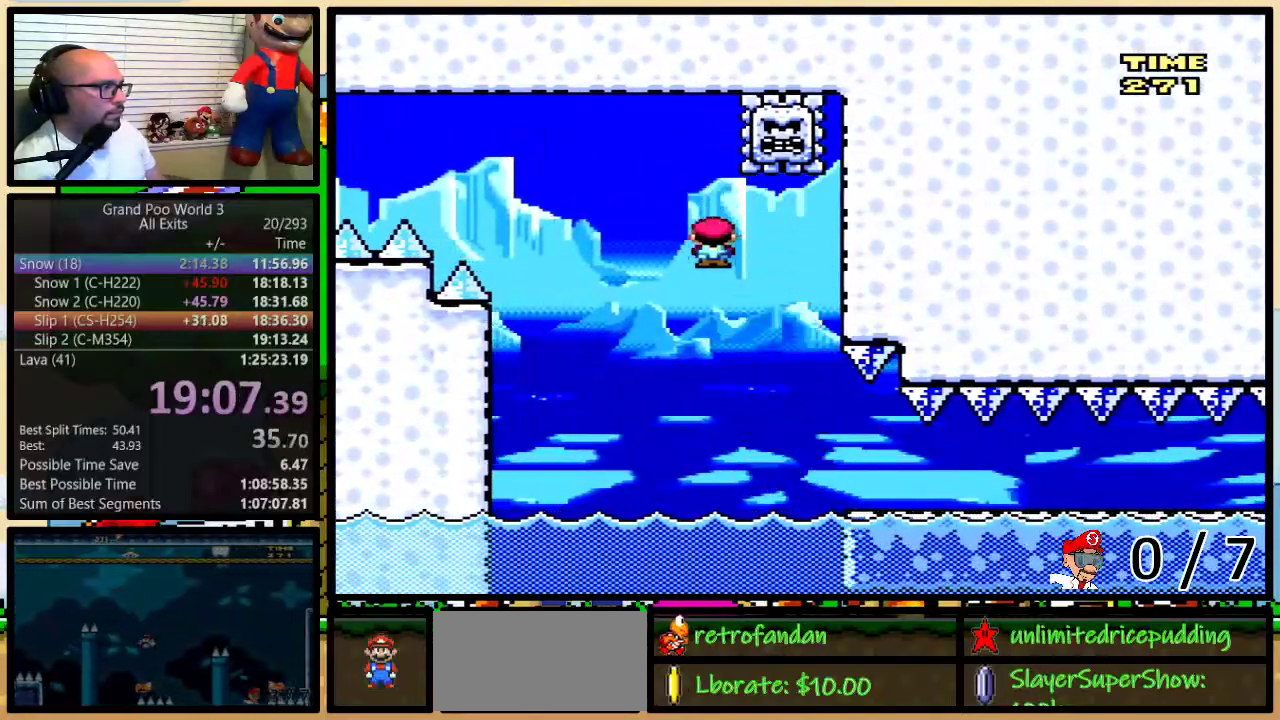
{"buttons": ["DPAD_RIGHT"], "events": [[33, "DPAD_UP", "up"], [100, "A", "up"], [367, "Y", "up"]]}
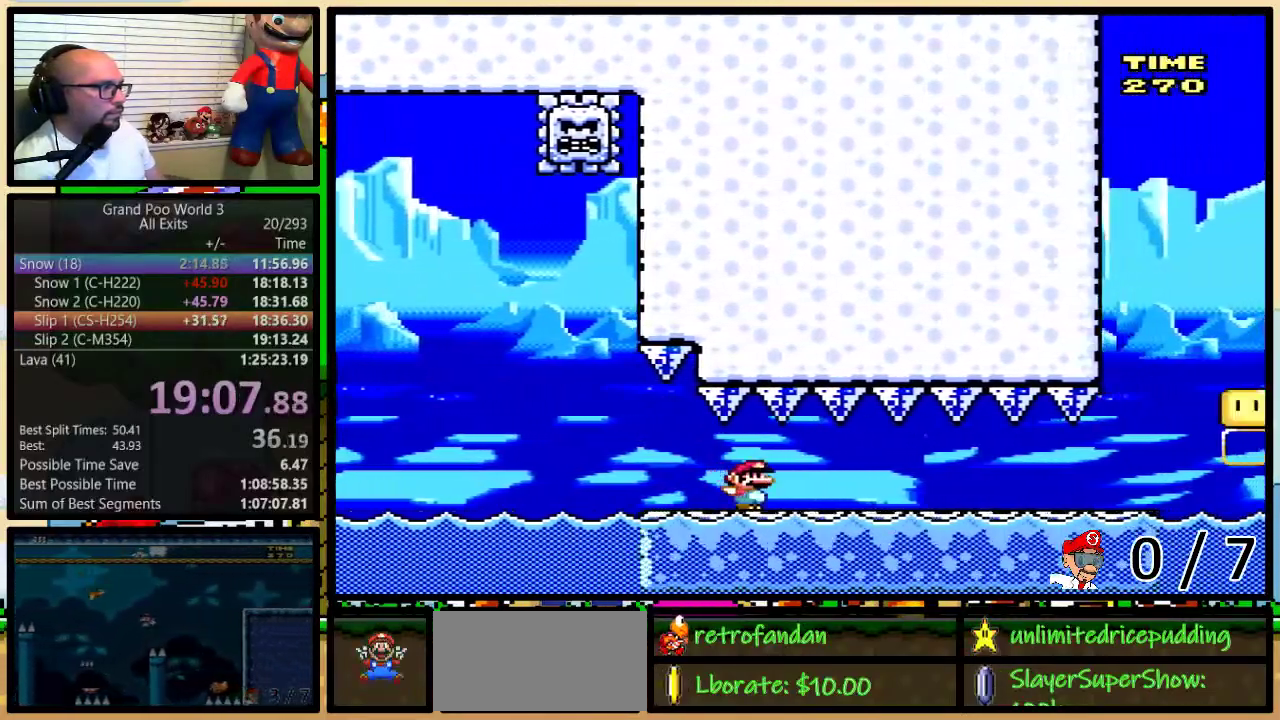
{"buttons": [], "events": [[33, "DPAD_RIGHT", "up"]]}
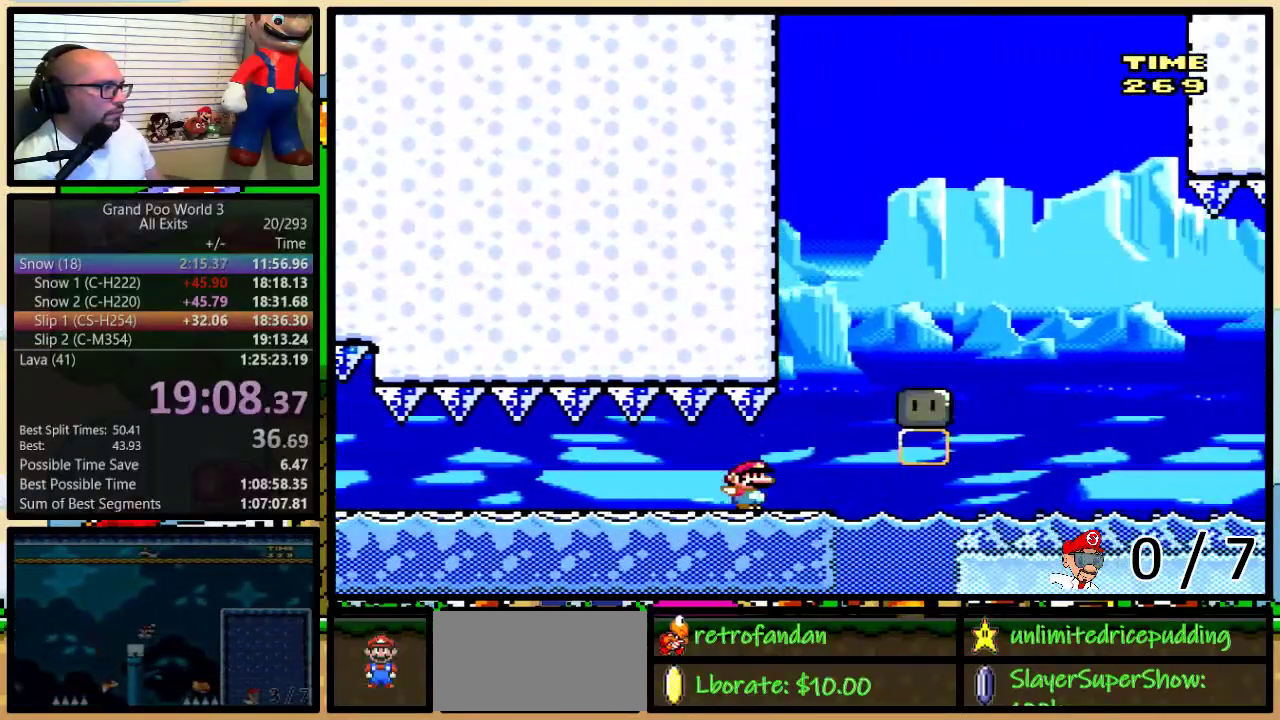
{"buttons": ["A", "Y"], "events": [[67, "A", "down"], [417, "Y", "down"]]}
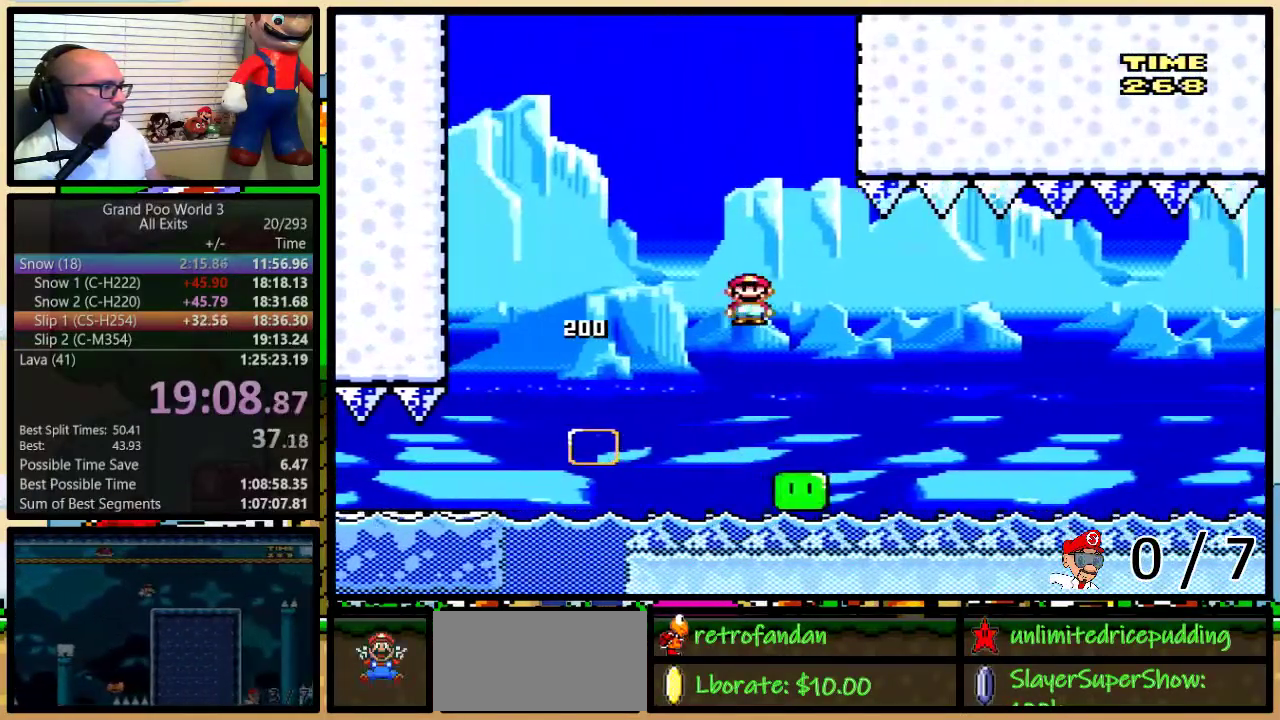
{"buttons": ["A", "Y"], "events": []}
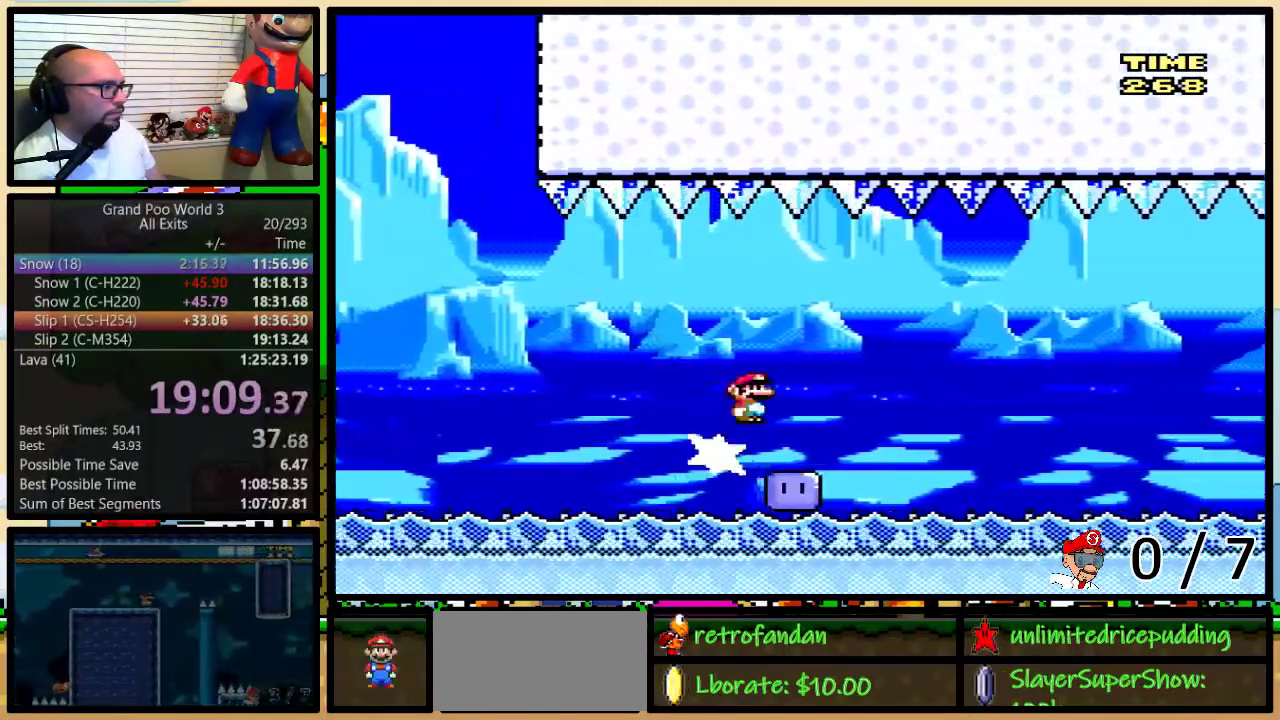
{"buttons": ["A", "Y"], "events": [[33, "A", "up"], [100, "A", "down"]]}
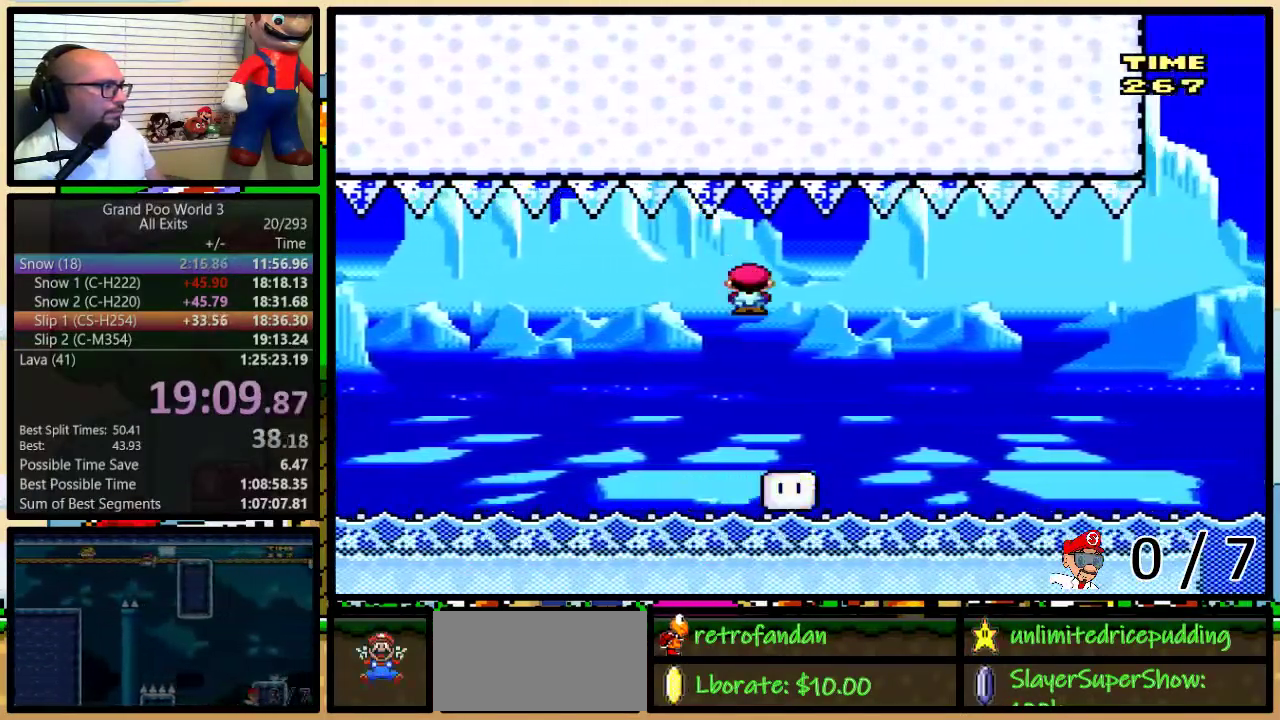
{"buttons": ["A", "Y"], "events": []}
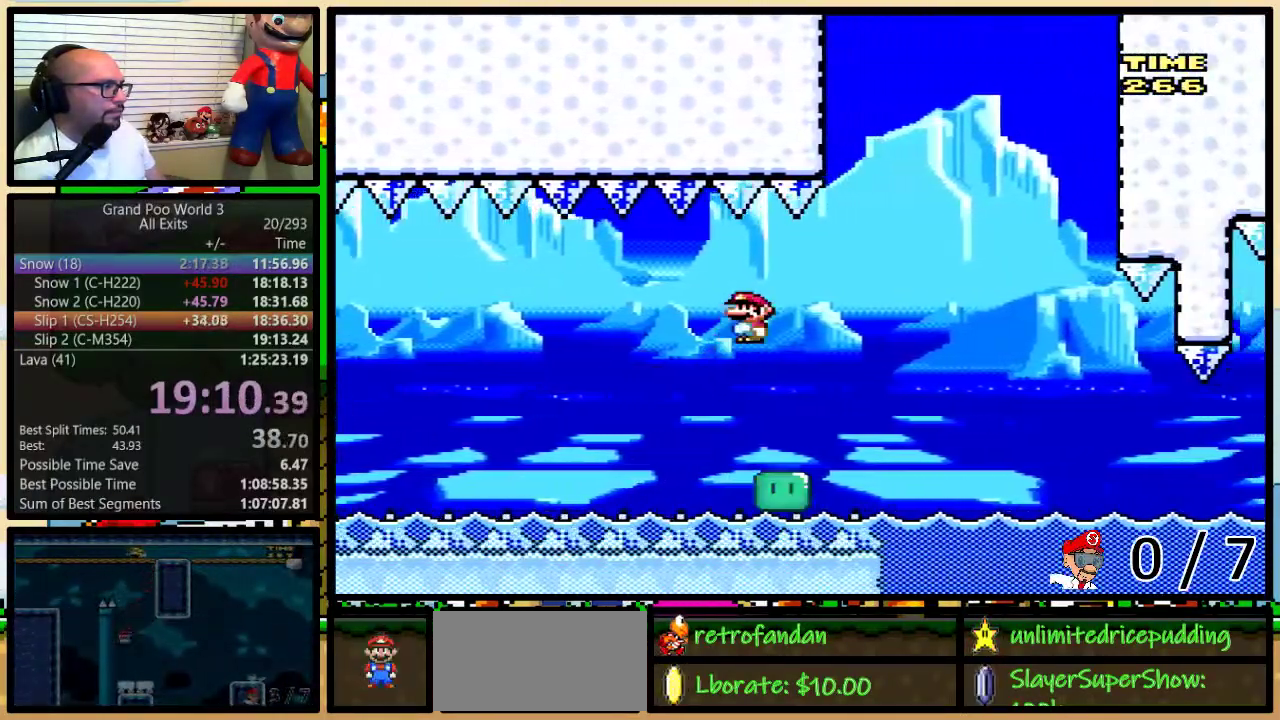
{"buttons": ["A", "Y"], "events": [[267, "A", "up"], [317, "A", "down"]]}
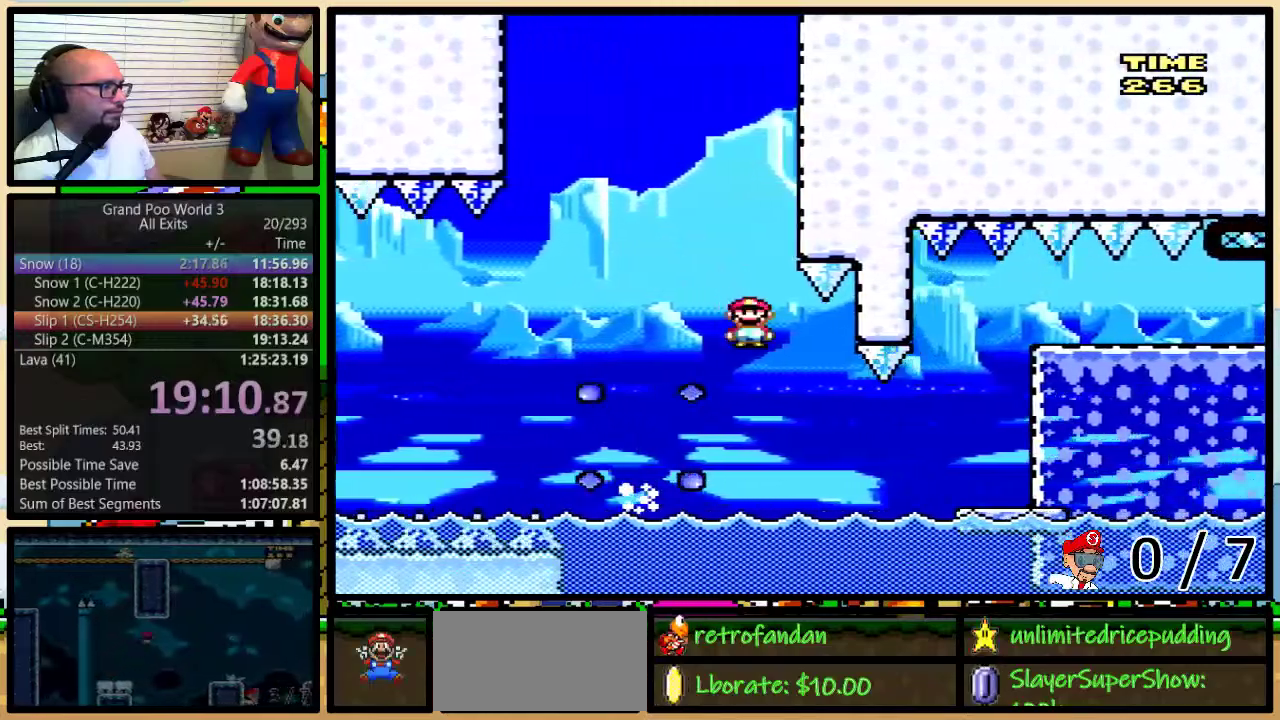
{"buttons": ["Y", "DPAD_RIGHT"], "events": [[150, "A", "up"], [283, "B", "down"], [383, "DPAD_RIGHT", "down"], [450, "B", "up"]]}
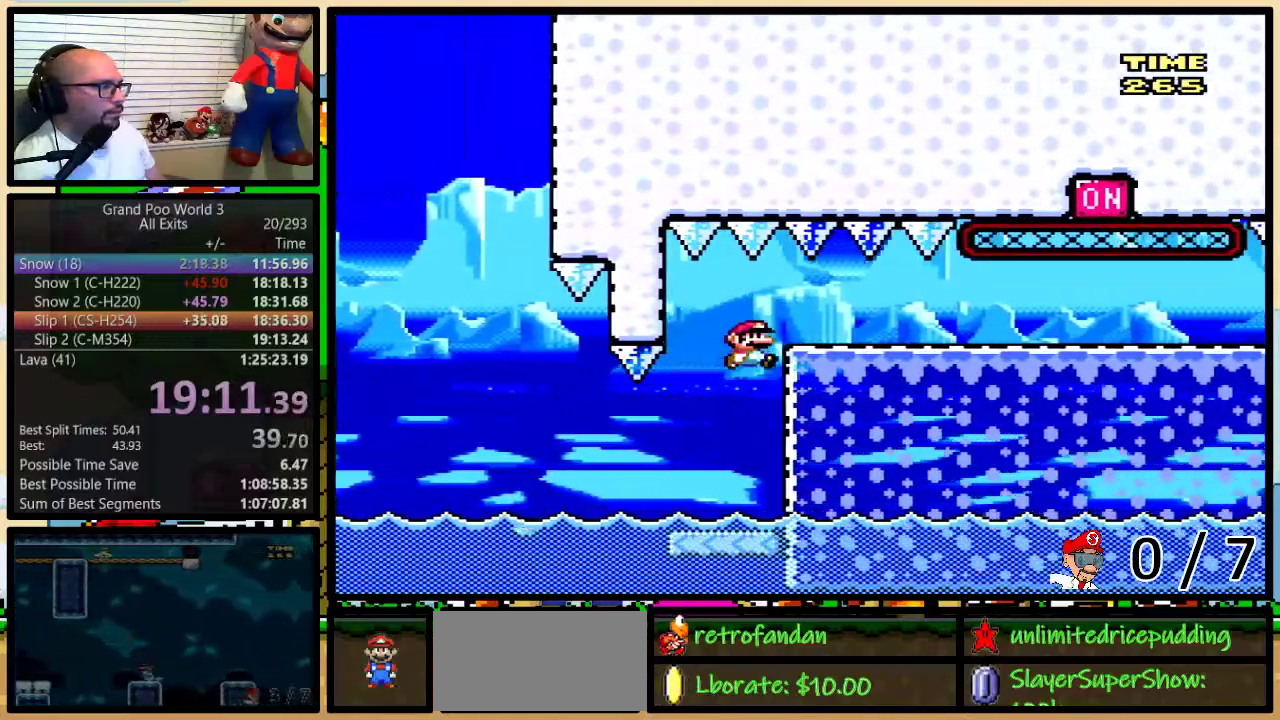
{"buttons": ["Y"], "events": [[483, "DPAD_RIGHT", "up"]]}
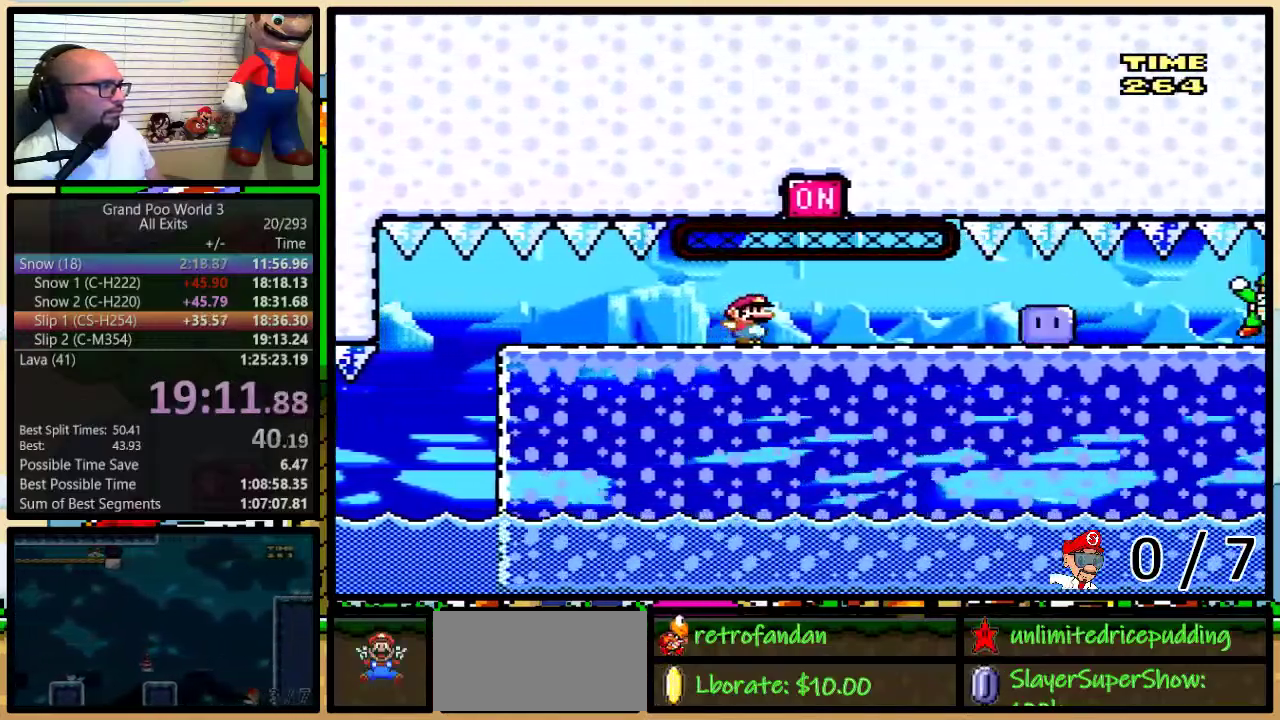
{"buttons": ["Y", "DPAD_UP"], "events": [[50, "DPAD_UP", "down"]]}
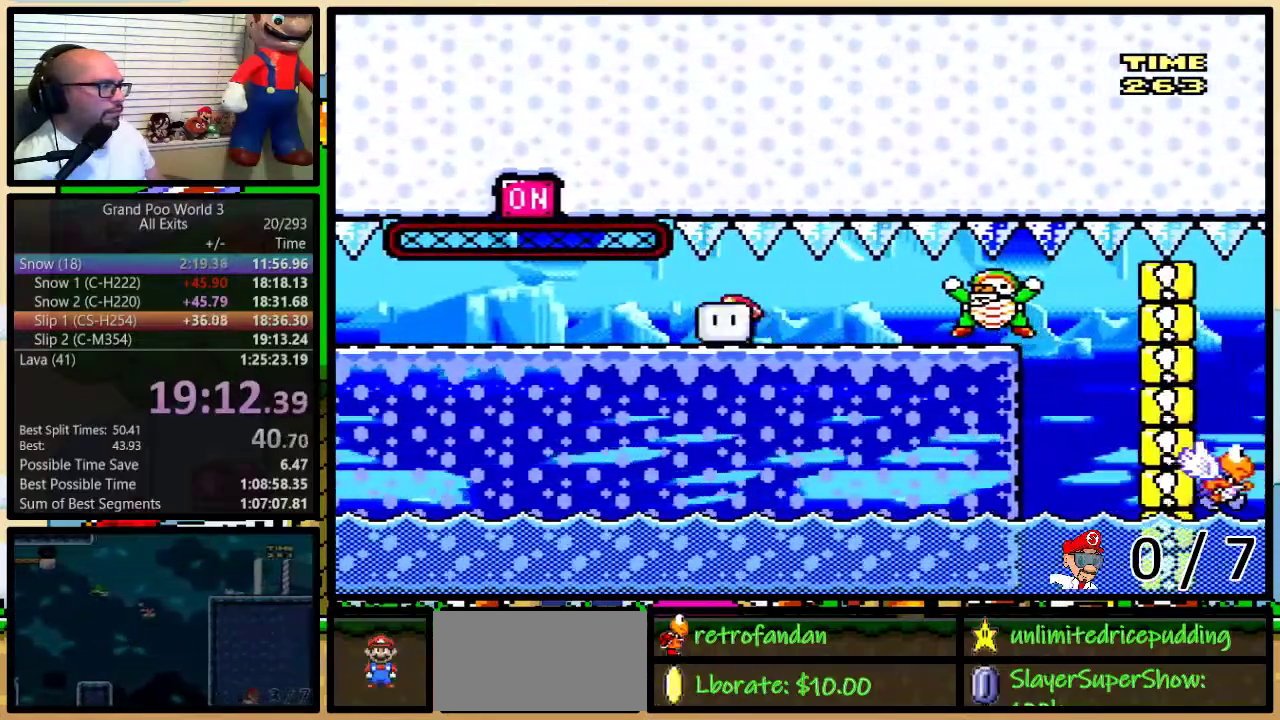
{"buttons": ["Y", "DPAD_UP", "DPAD_RIGHT"], "events": [[400, "Y", "up"], [433, "DPAD_RIGHT", "down"], [483, "Y", "down"]]}
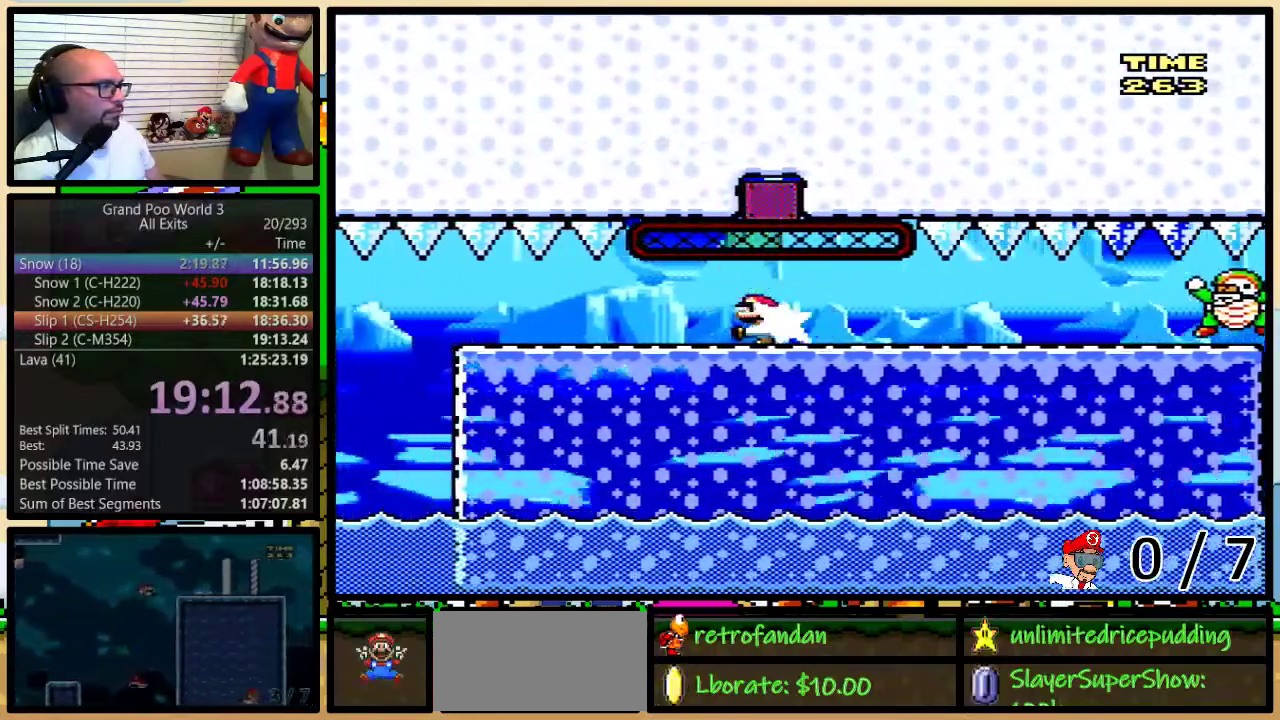
{"buttons": ["Y", "DPAD_RIGHT"], "events": [[17, "DPAD_UP", "up"]]}
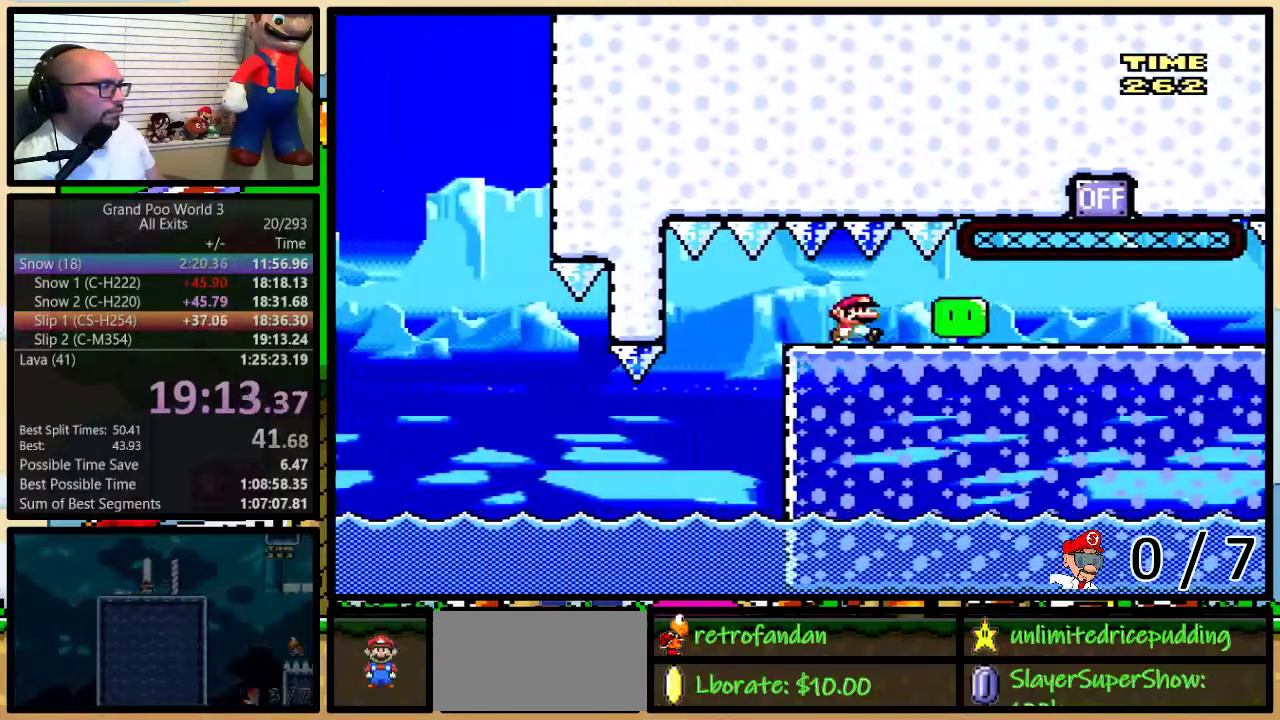
{"buttons": ["Y"], "events": [[300, "DPAD_RIGHT", "up"]]}
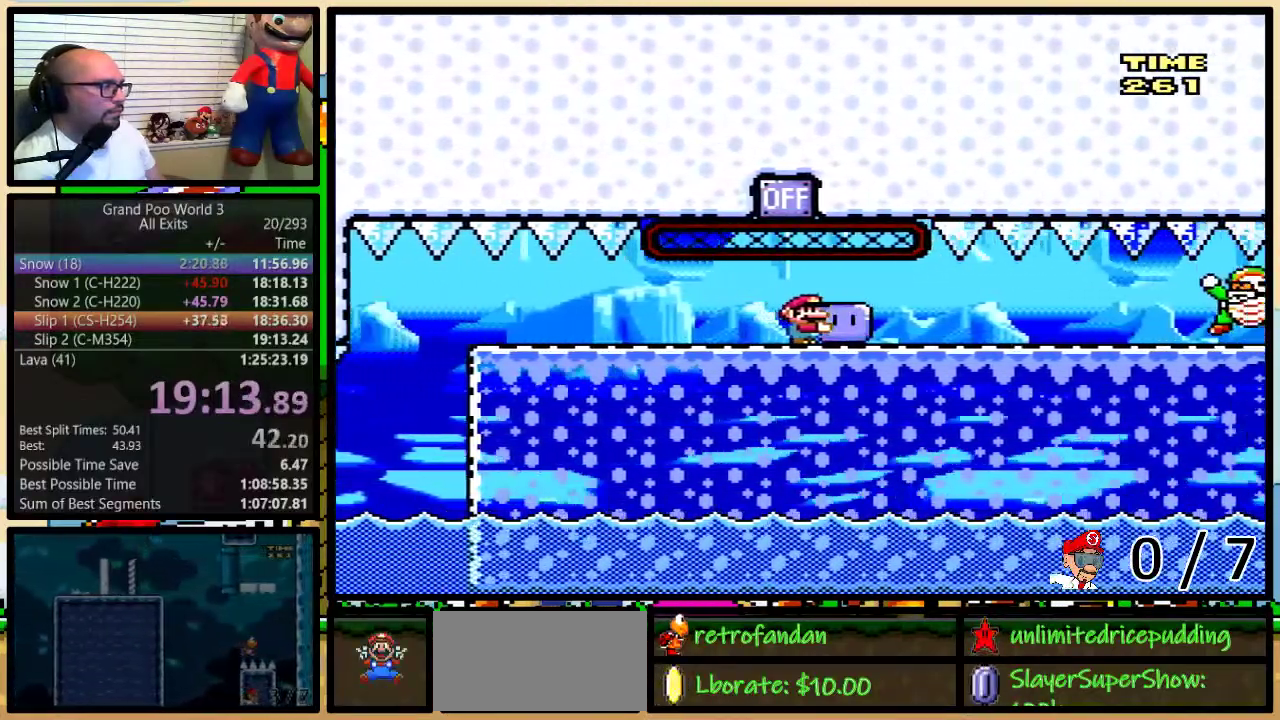
{"buttons": ["Y"], "events": []}
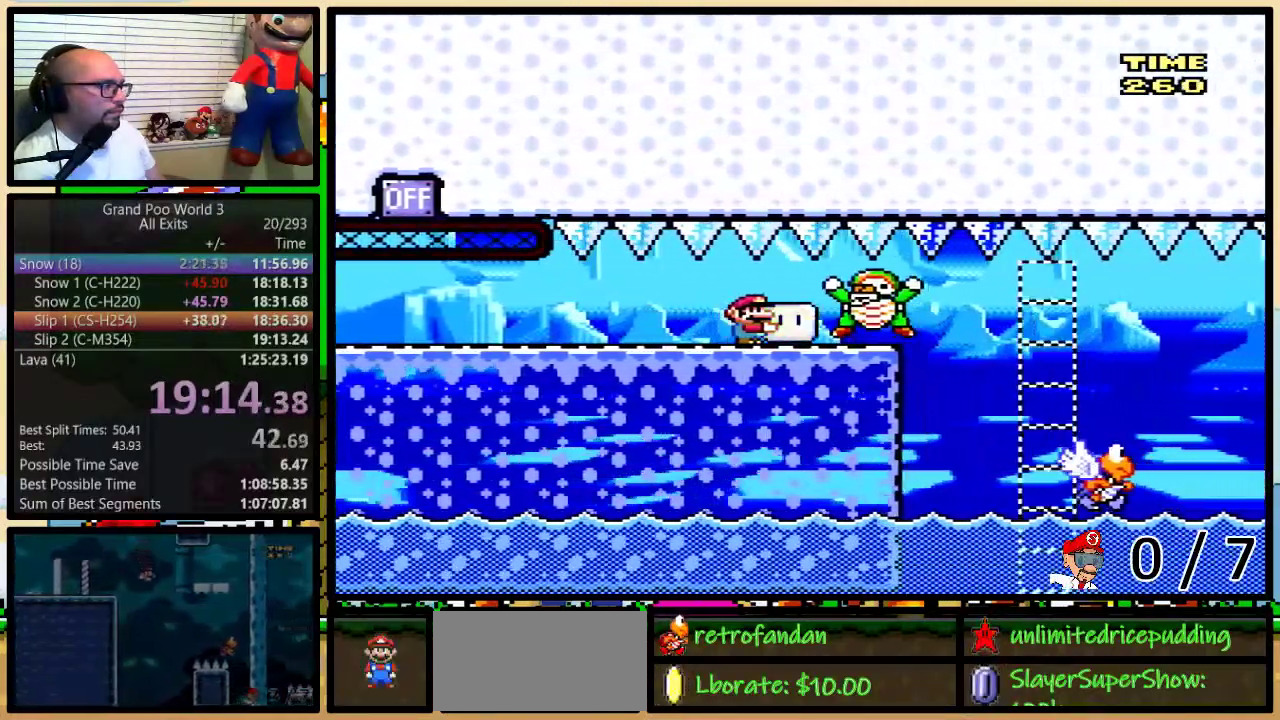
{"buttons": ["B", "Y"], "events": [[433, "B", "down"]]}
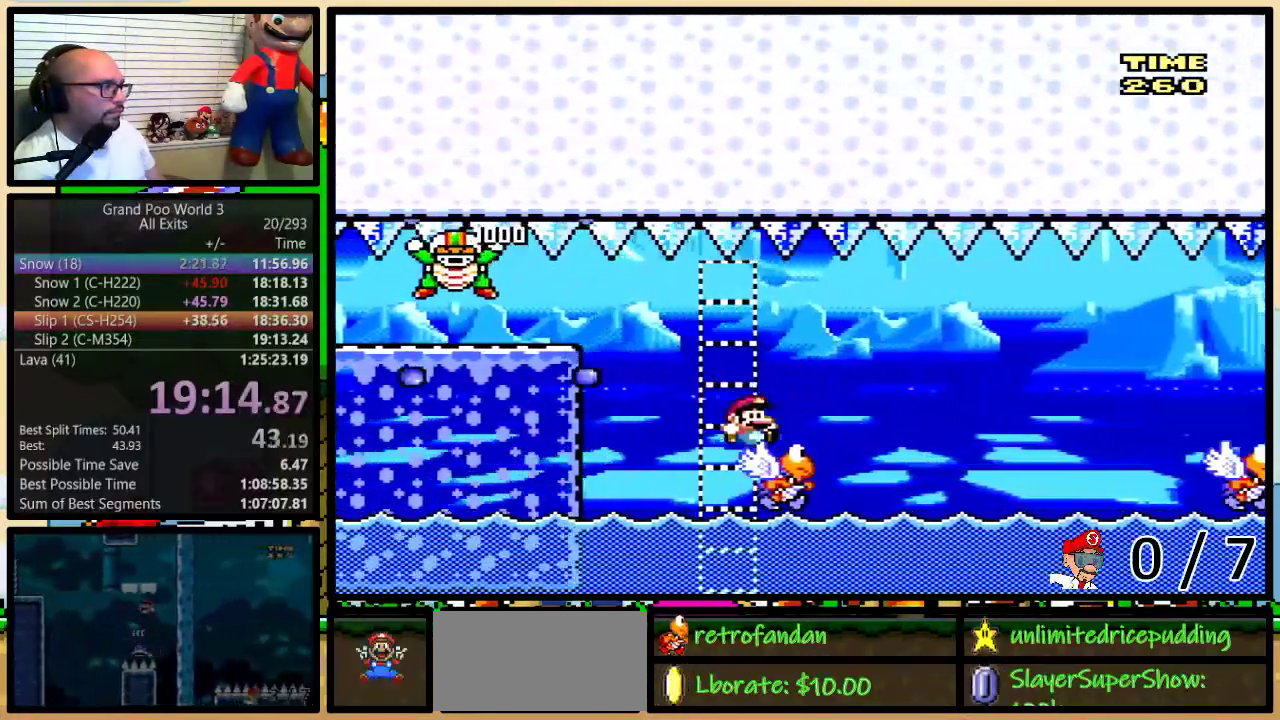
{"buttons": ["B", "Y"], "events": [[117, "B", "up"], [233, "B", "down"]]}
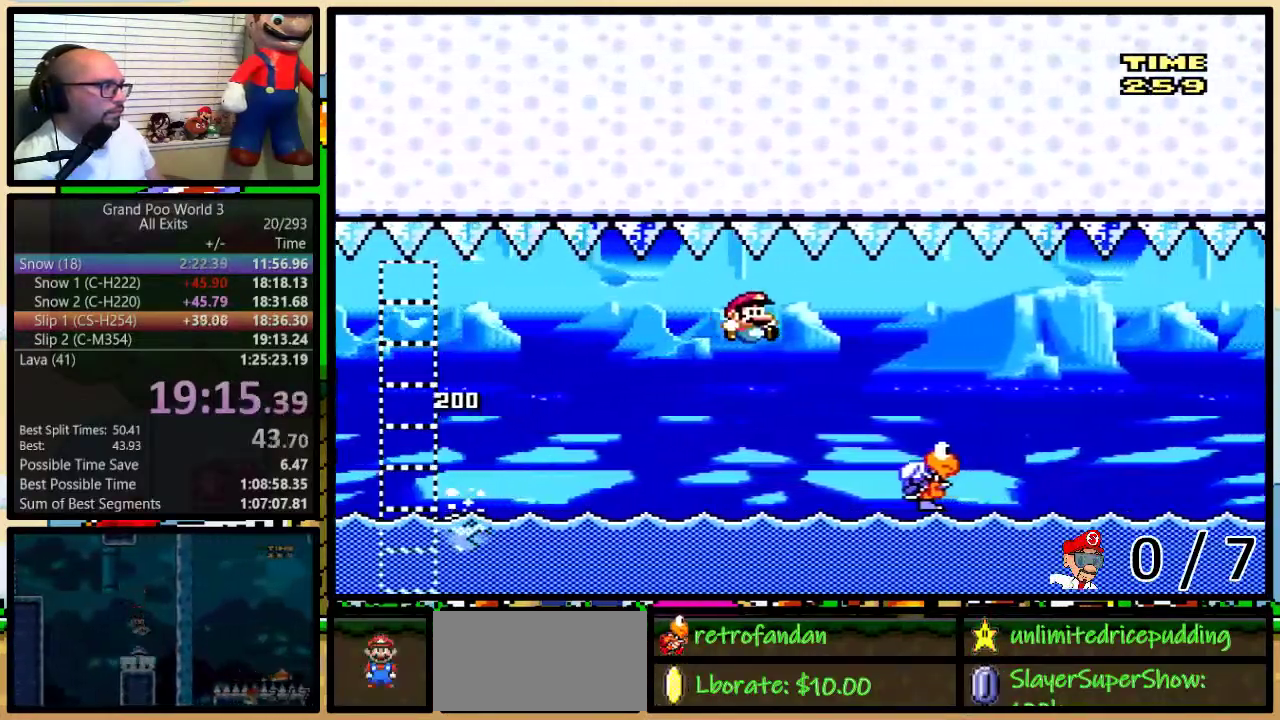
{"buttons": ["B", "Y"], "events": [[33, "B", "up"], [117, "B", "down"], [350, "B", "up"], [450, "B", "down"]]}
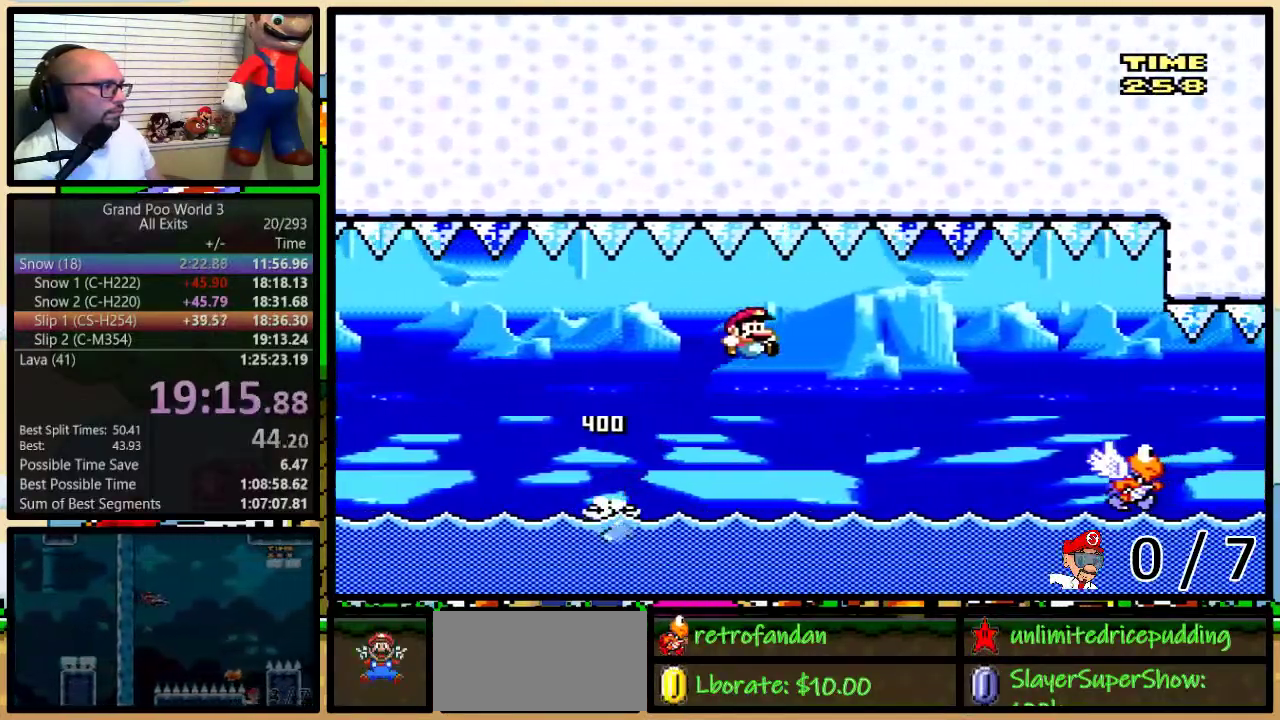
{"buttons": ["Y"], "events": [[417, "B", "up"]]}
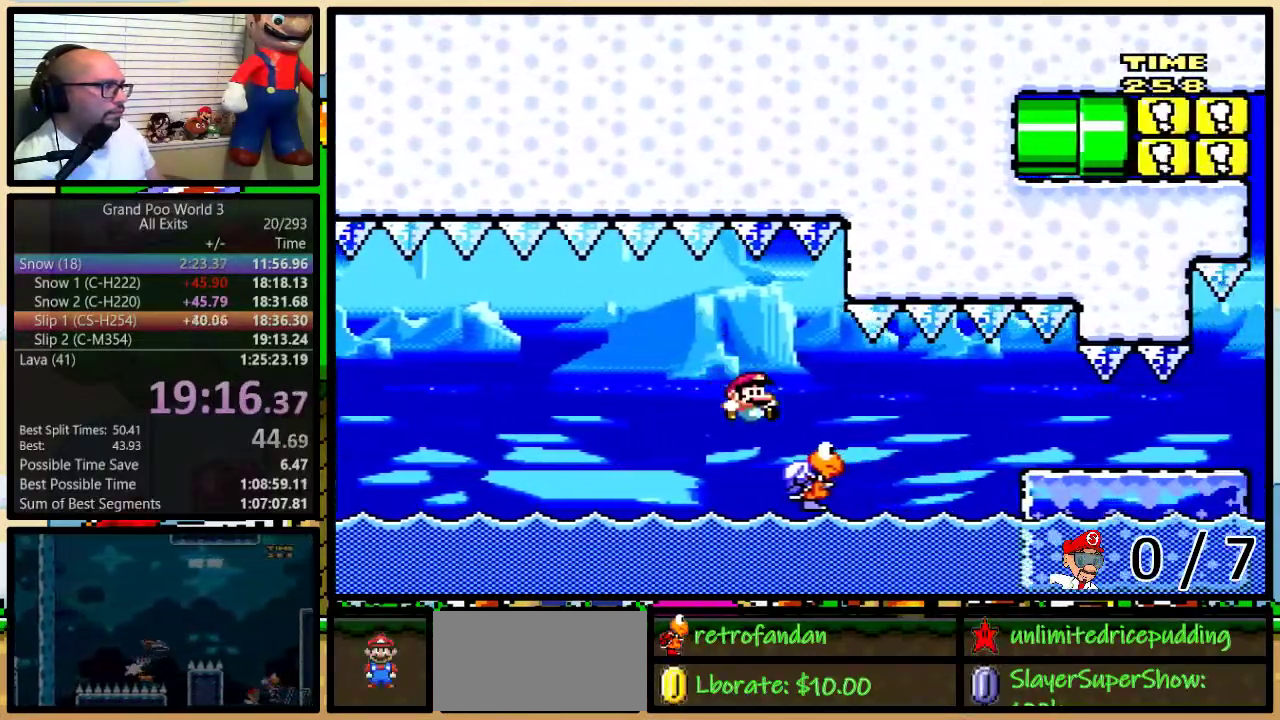
{"buttons": ["Y"], "events": [[133, "B", "down"], [417, "B", "up"]]}